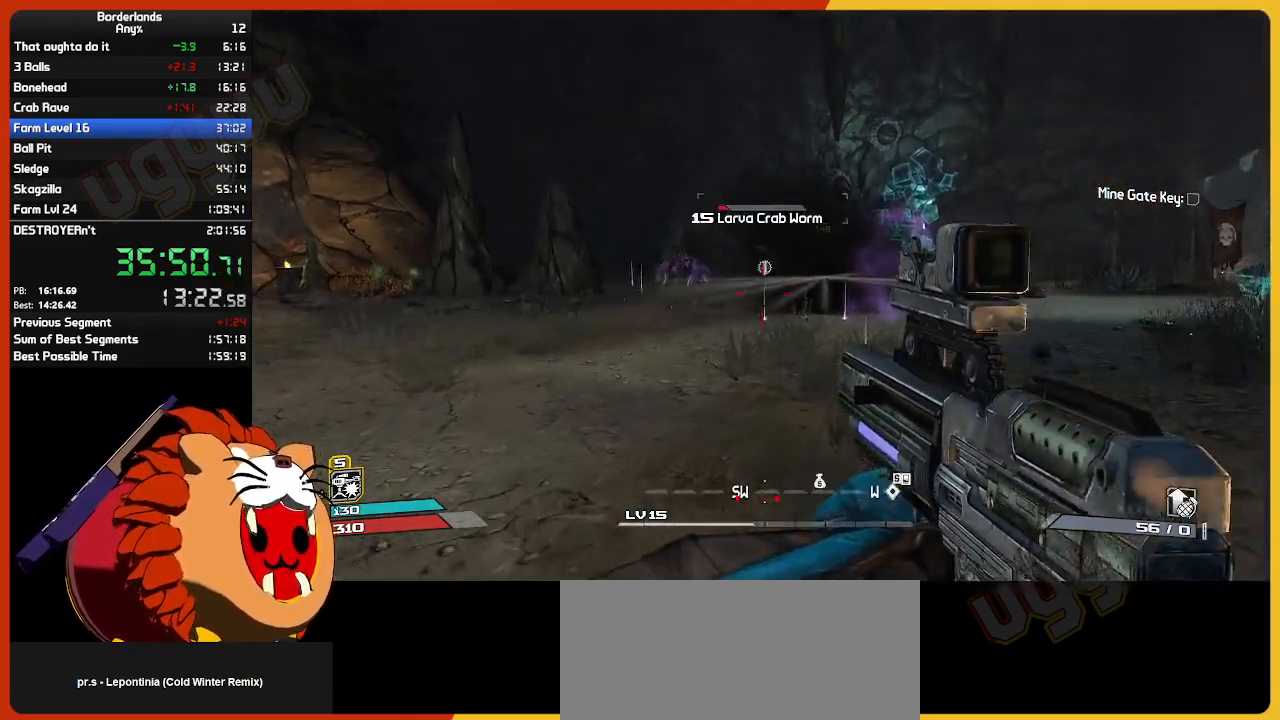
Gameplay with keyboard and mouse; each line is a JSON object with the keys and mouse buttons held at the frame after it. "events" lists presses ("down") and releases ("up") of "1", "2", "3", "4", "5", "a", "alt", "c", "caps_lock", "ctrl", "d", "down", "e", "escape", "f", "g", "left", "q", "r", "return", "right", "s", "shift", "space", "t", "tab", "up", "v", "w", "x", "z", "mouse_left", "mouse_wheel", "mouse_right", "mouse_mb4" and "mouse_mb5" between this image and that frame as [ms after this image, input, new state], when the widget could be followed in between. "mouse_left", "mouse_wheel", "mouse_right", "mouse_mb4", "mouse_mb5" = the "left", "wheel", "right", "mb4", "mb5" buttons of the "mouse" list. No other keys are recorded. "wheel" means that the mouse wheel is clicked or scrolled. "mouse_move" is the direction in which the mouse moves at that frame (one of eight, or "still"), when it could be read.
{"keys": ["w"], "mouse": [], "mouse_move": "still", "events": [[267, "a", "down"], [450, "a", "up"]]}
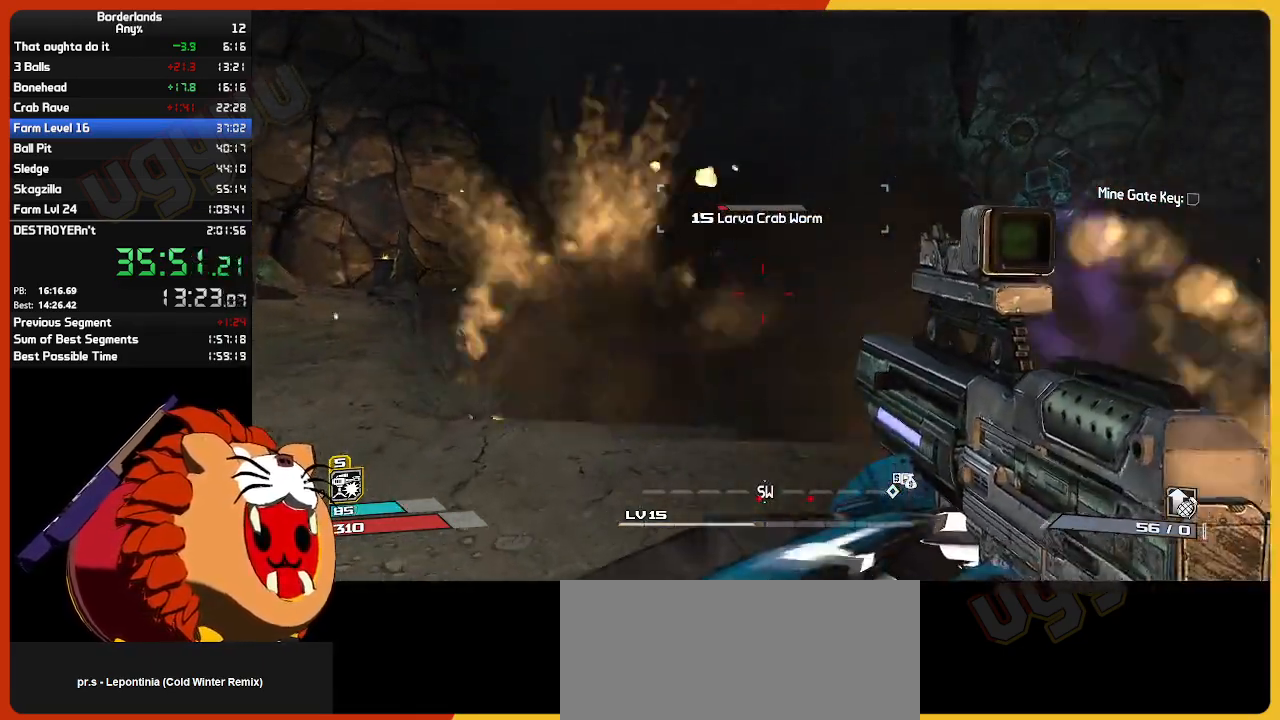
{"keys": ["w"], "mouse": ["right"], "mouse_move": "still", "events": [[134, "a", "down"], [234, "mouse_right", "down"], [284, "a", "up"]]}
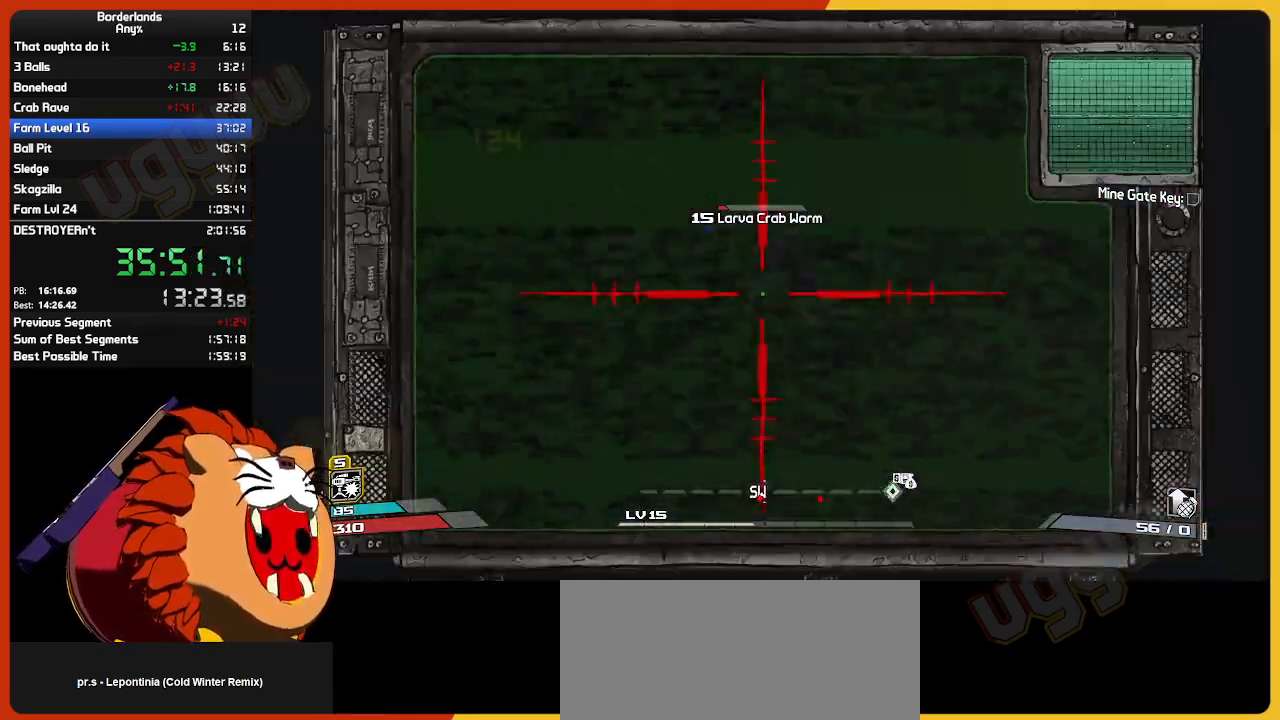
{"keys": ["w"], "mouse": ["left", "right"], "mouse_move": "still", "events": [[384, "mouse_left", "down"]]}
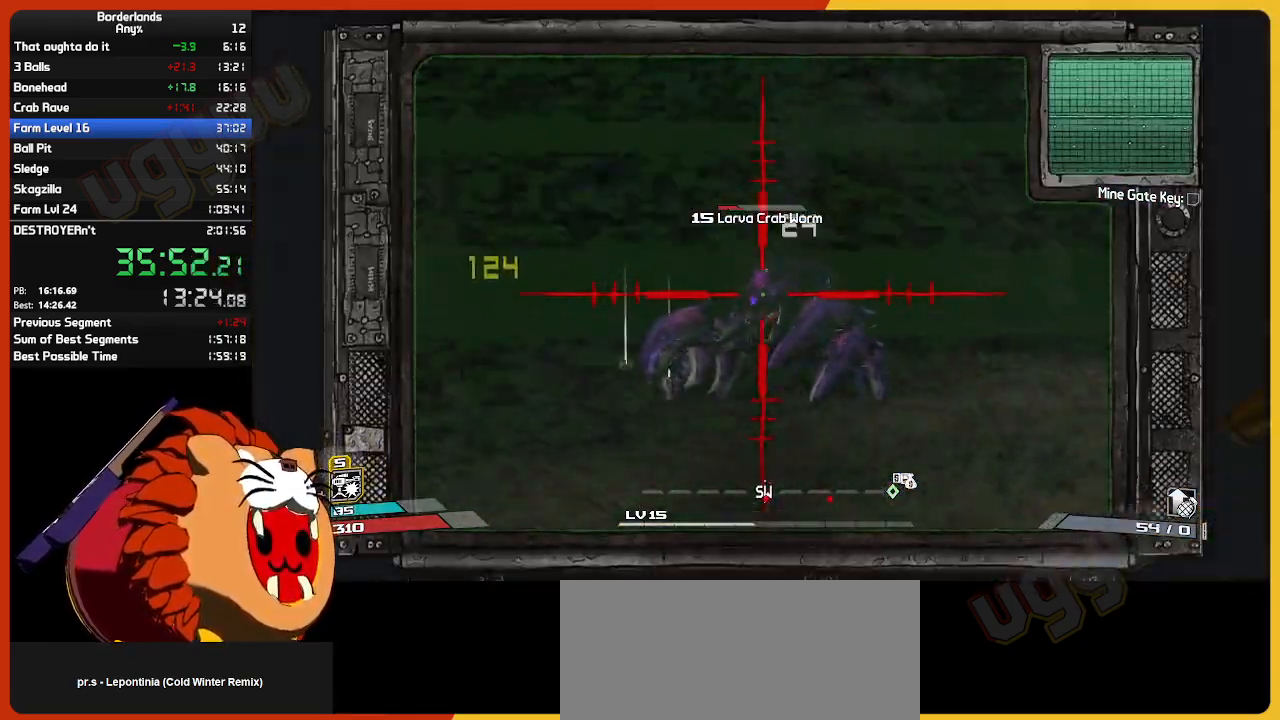
{"keys": ["w"], "mouse": ["left", "right"], "mouse_move": "still", "events": [[350, "mouse_left", "up"], [450, "mouse_left", "down"]]}
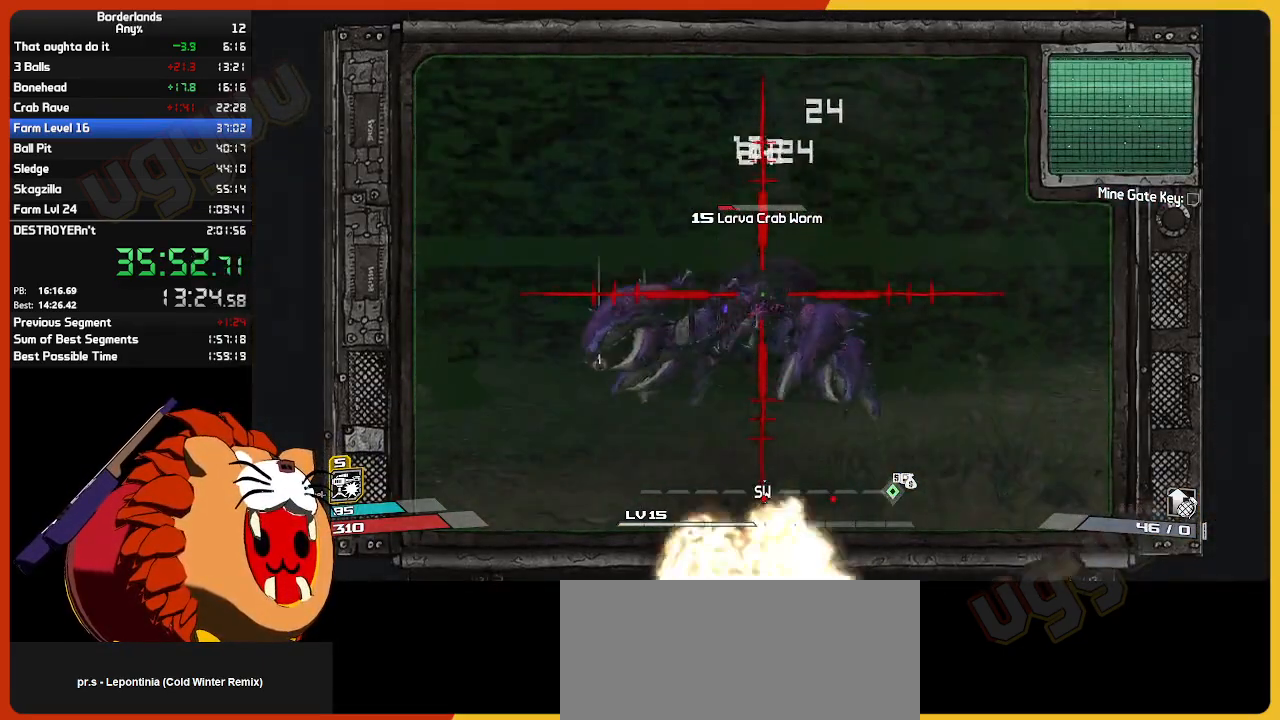
{"keys": ["d"], "mouse": [], "mouse_move": "right", "events": [[367, "mouse_left", "up"], [367, "mouse_right", "up"], [367, "w", "up"], [467, "d", "down"]]}
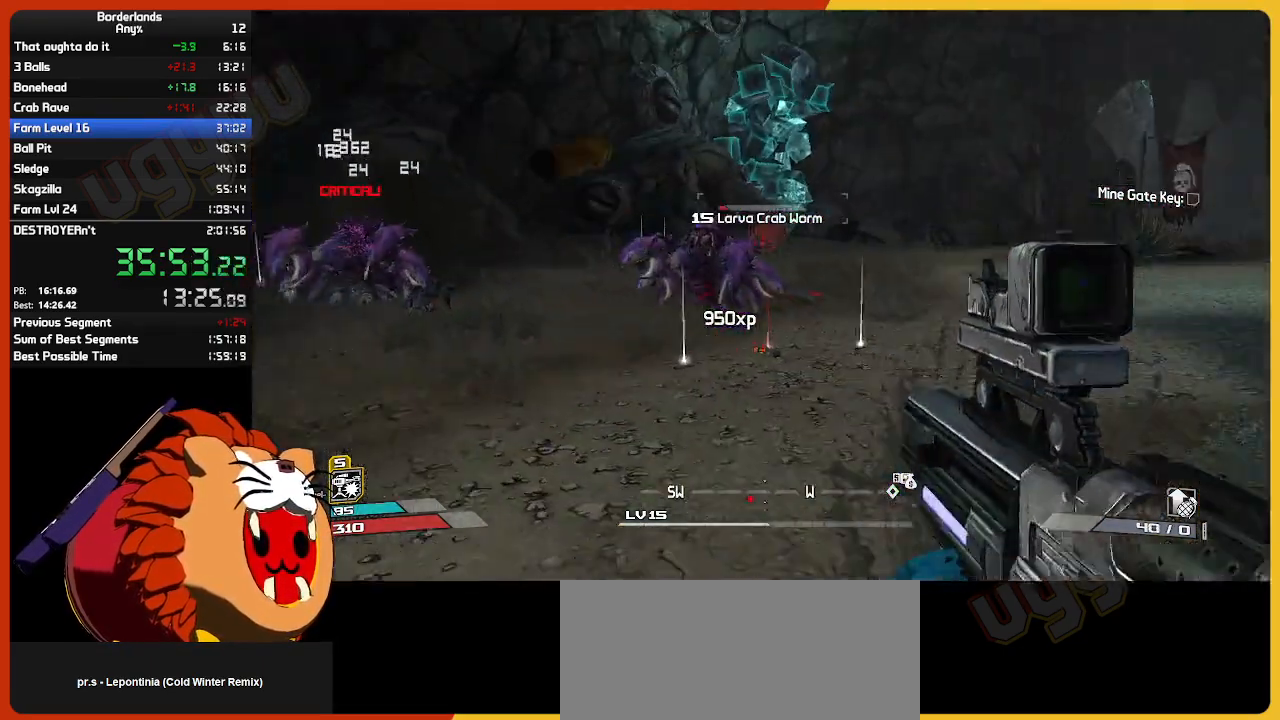
{"keys": ["w"], "mouse": [], "mouse_move": "still", "events": [[100, "w", "down"], [234, "d", "up"]]}
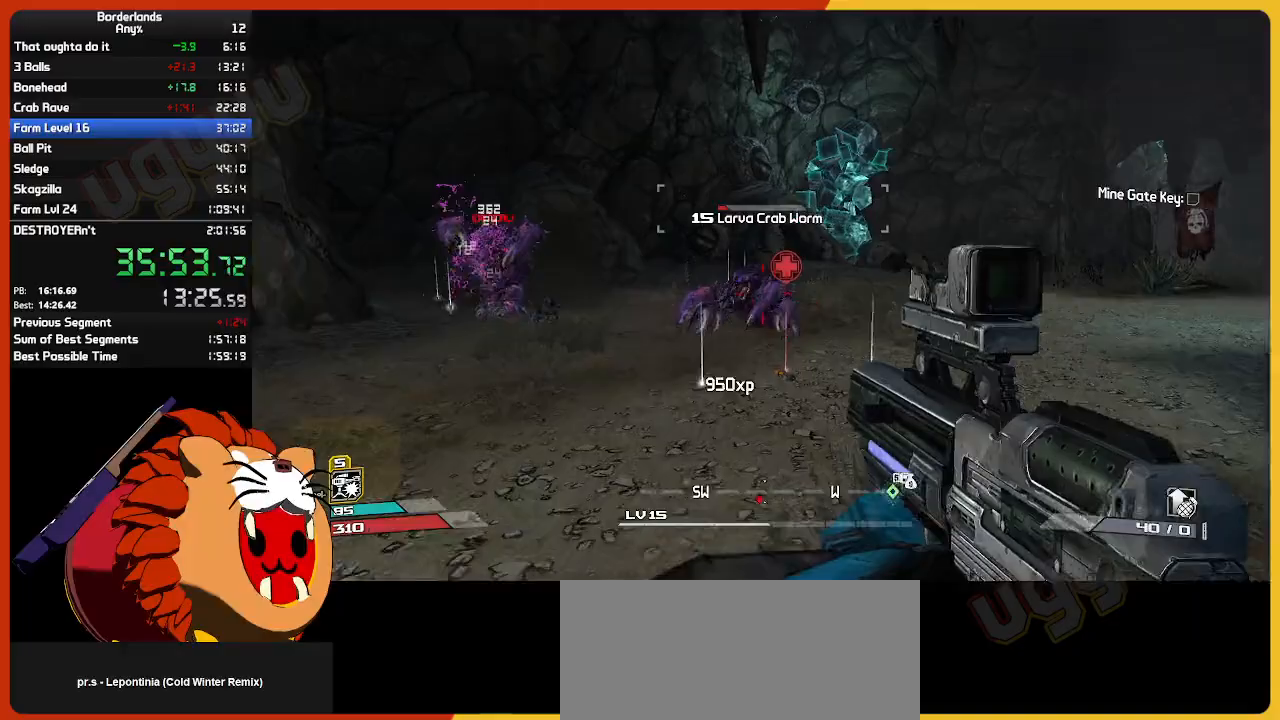
{"keys": ["d", "w"], "mouse": ["left"], "mouse_move": "still", "events": [[17, "mouse_right", "down"], [117, "mouse_left", "down"], [300, "d", "down"], [484, "mouse_right", "up"]]}
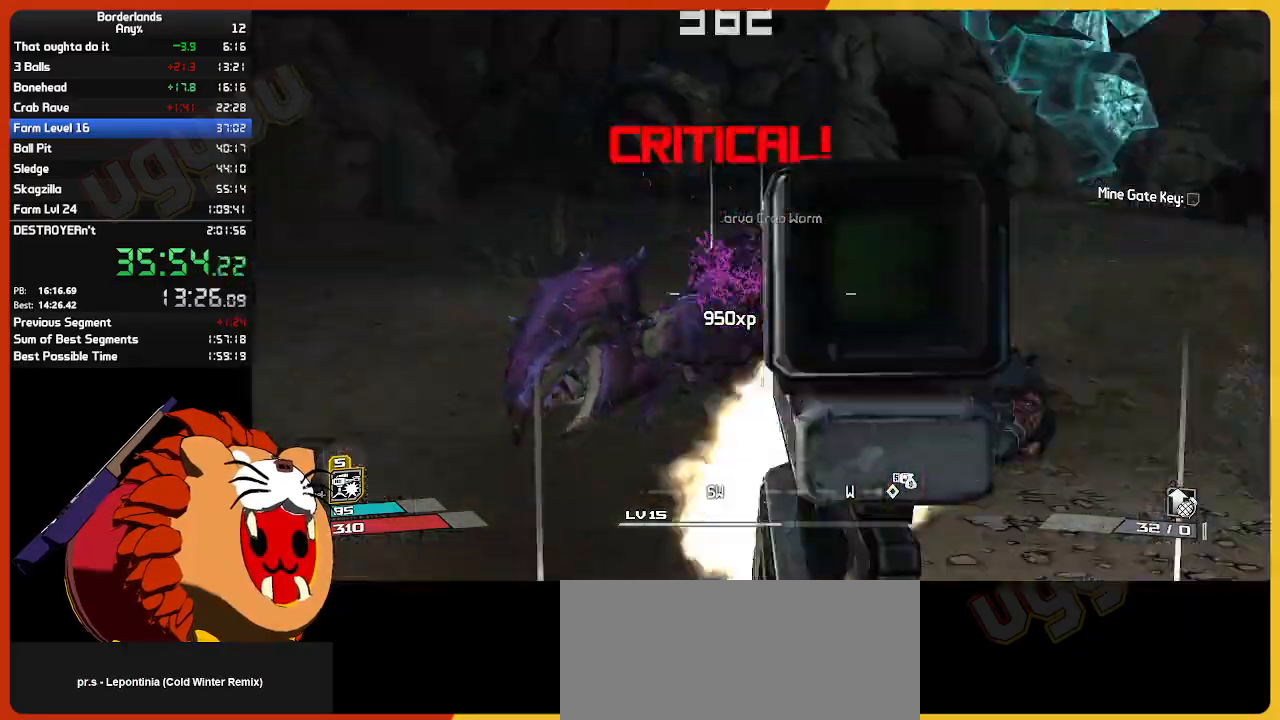
{"keys": ["w"], "mouse": [], "mouse_move": "still", "events": [[34, "d", "up"], [34, "mouse_left", "up"], [134, "shift", "down"], [234, "shift", "up"], [317, "mouse_mb4", "down"], [317, "shift", "down"], [367, "e", "down"], [417, "mouse_mb4", "up"], [467, "e", "up"], [500, "shift", "up"]]}
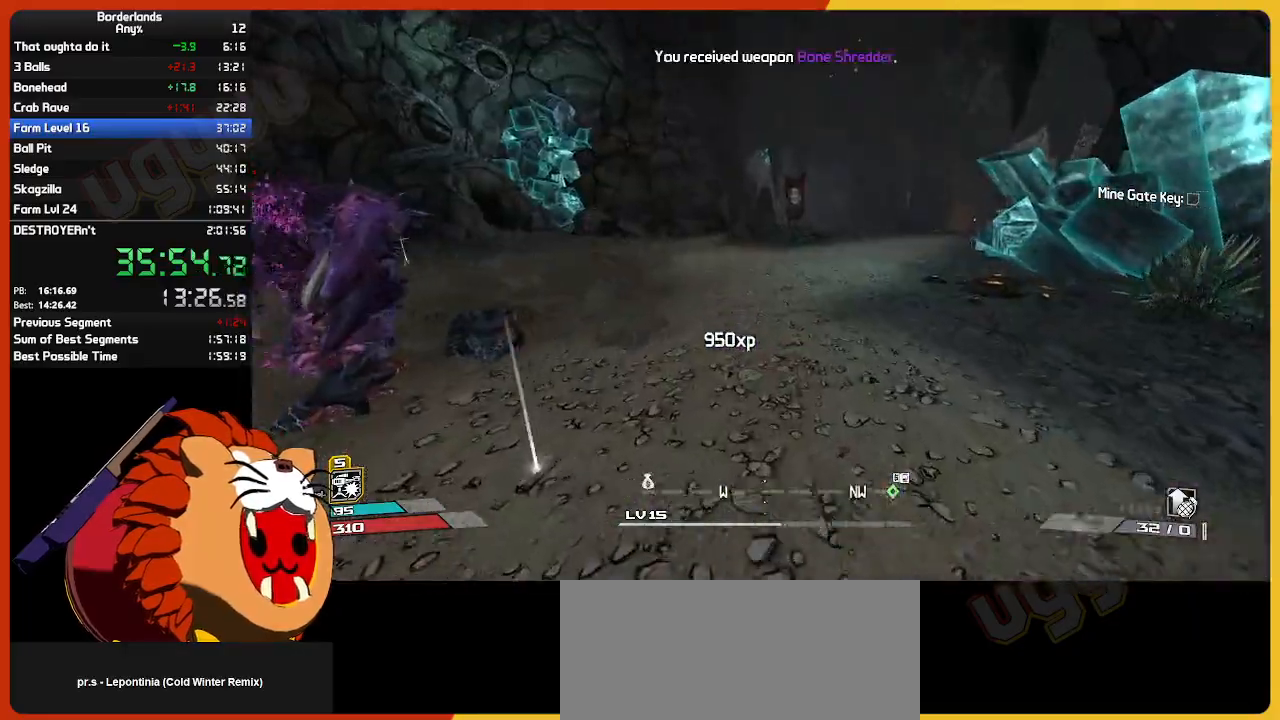
{"keys": ["e", "w"], "mouse": [], "mouse_move": "right", "events": [[50, "e", "down"], [150, "e", "up"], [250, "e", "down"], [334, "e", "up"], [434, "e", "down"]]}
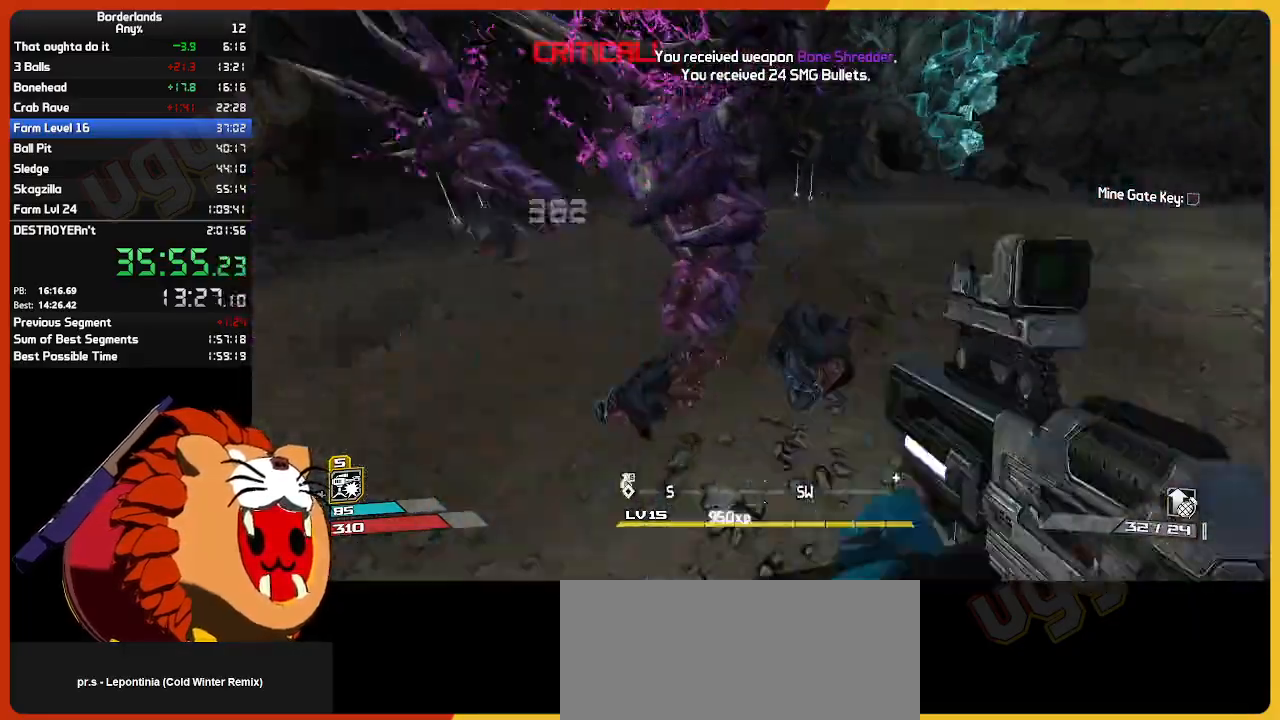
{"keys": ["w"], "mouse": [], "mouse_move": "left", "events": [[34, "e", "up"], [117, "e", "down"], [217, "e", "up"], [267, "shift", "down"], [350, "shift", "up"]]}
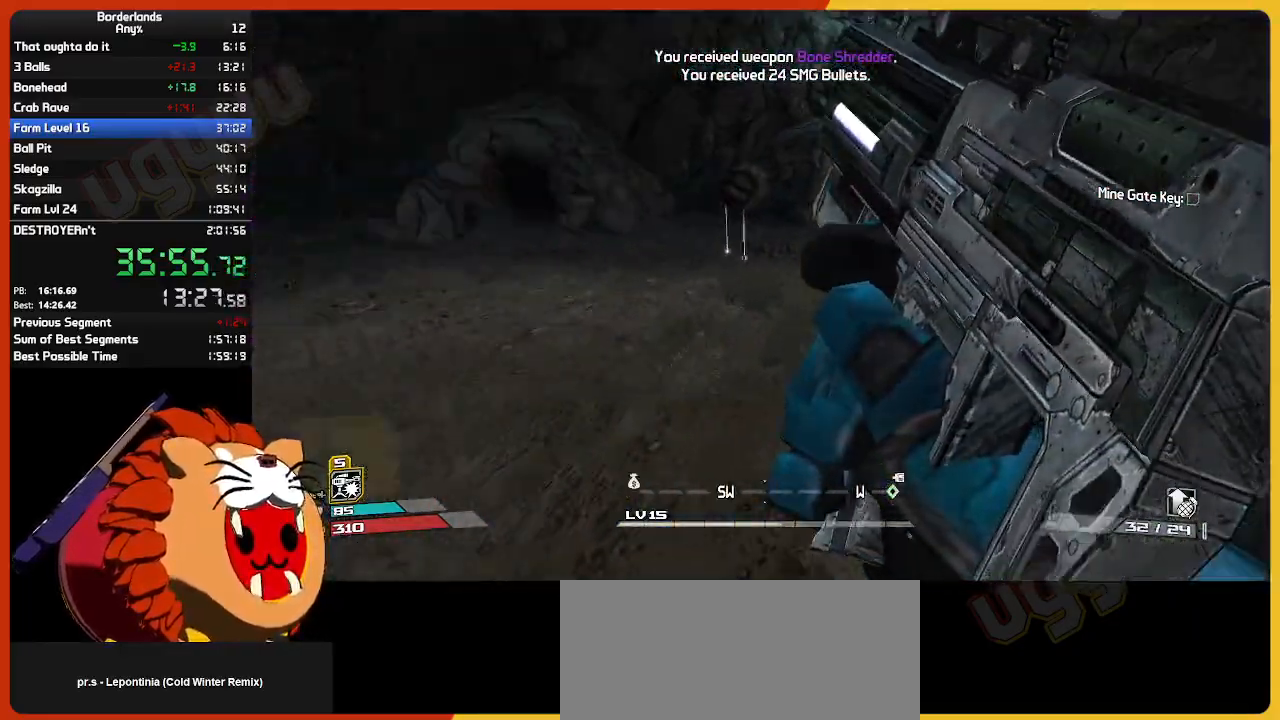
{"keys": ["w"], "mouse": [], "mouse_move": "still", "events": [[134, "e", "down"], [267, "e", "up"], [367, "e", "down"], [467, "e", "up"]]}
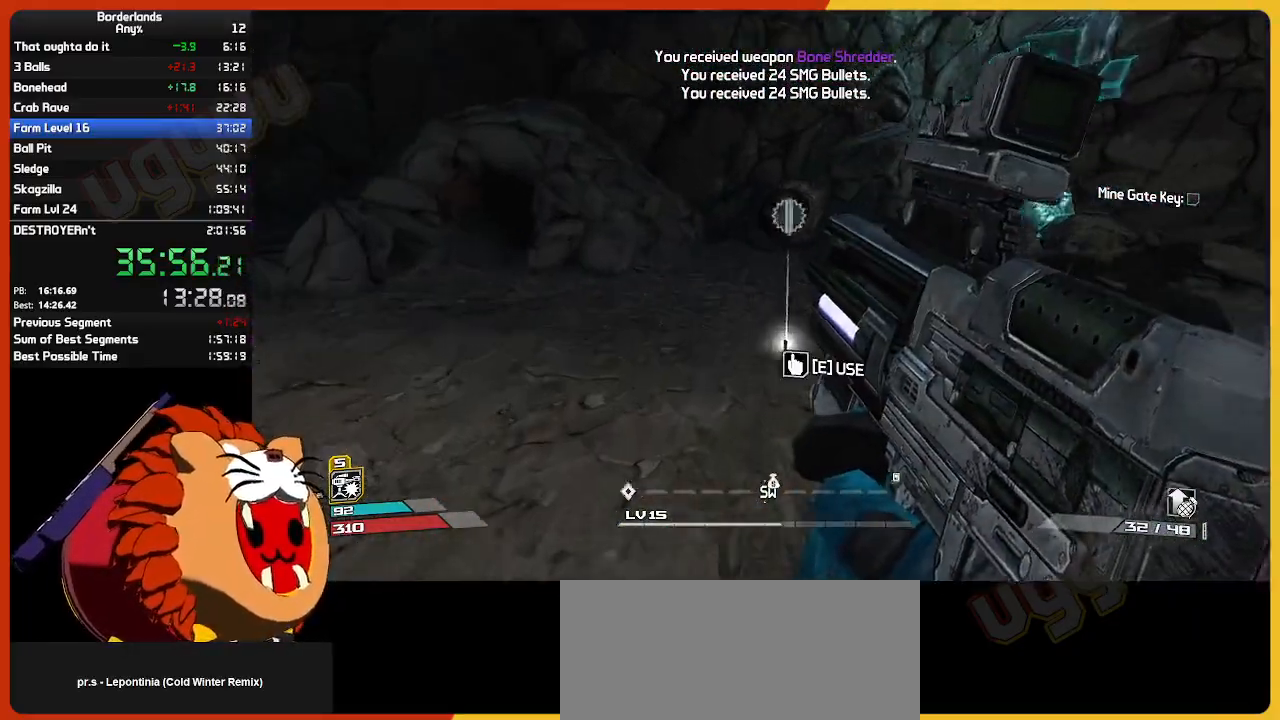
{"keys": ["e", "w"], "mouse": [], "mouse_move": "right", "events": [[50, "e", "down"], [150, "e", "up"], [234, "e", "down"], [334, "e", "up"], [434, "e", "down"]]}
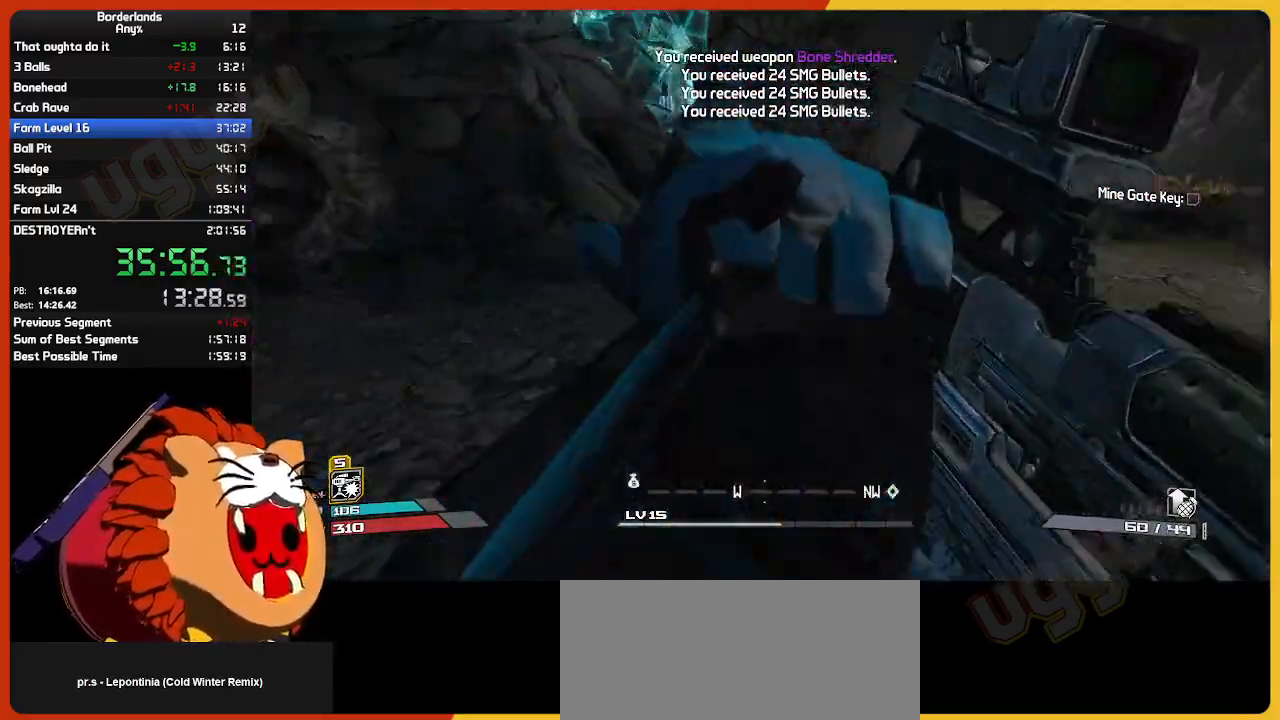
{"keys": ["w"], "mouse": [], "mouse_move": "up-left", "events": [[17, "shift", "down"], [67, "e", "up"], [167, "e", "down"], [167, "shift", "up"], [300, "e", "up"]]}
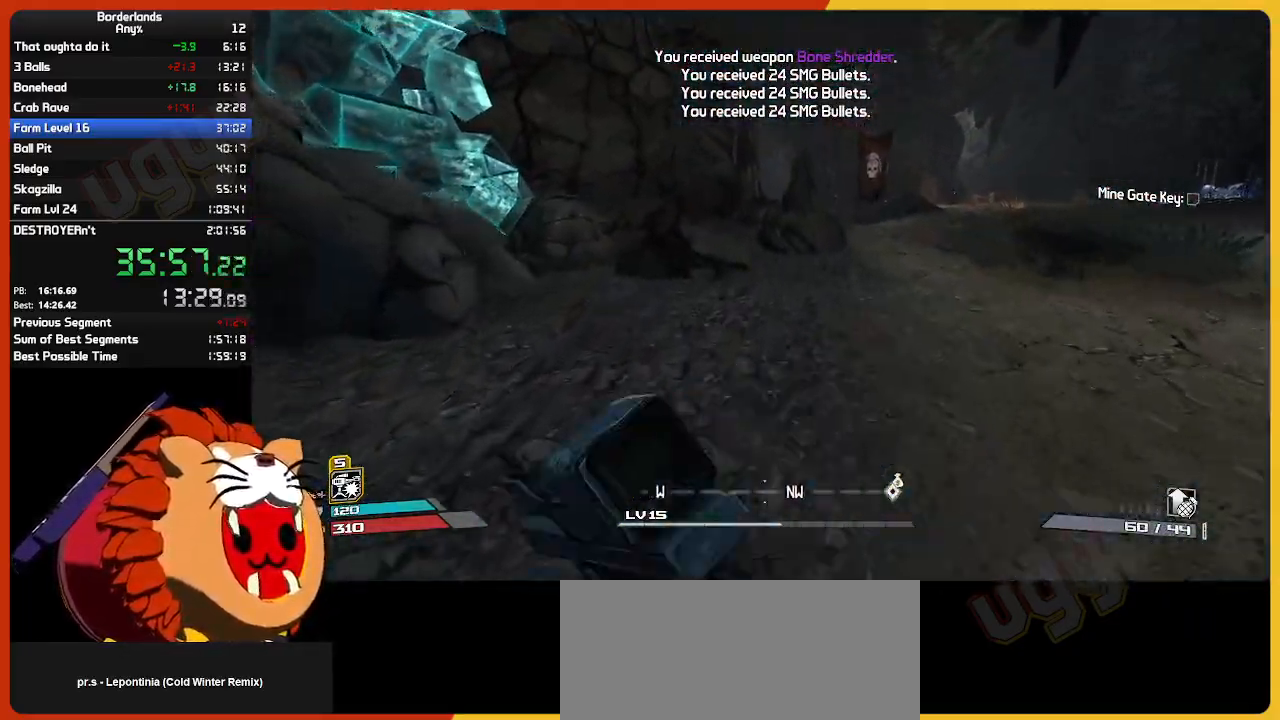
{"keys": ["d", "w"], "mouse": [], "mouse_move": "right", "events": [[367, "d", "down"]]}
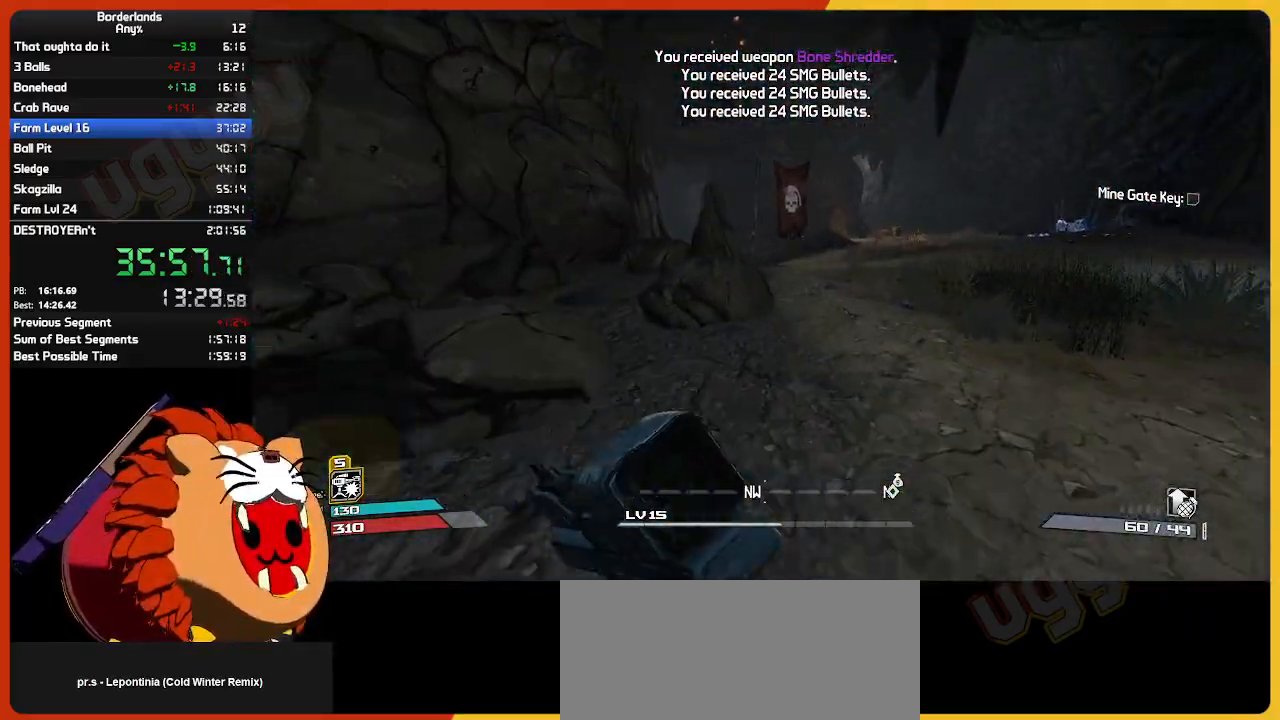
{"keys": ["w"], "mouse": [], "mouse_move": "still", "events": [[100, "d", "up"]]}
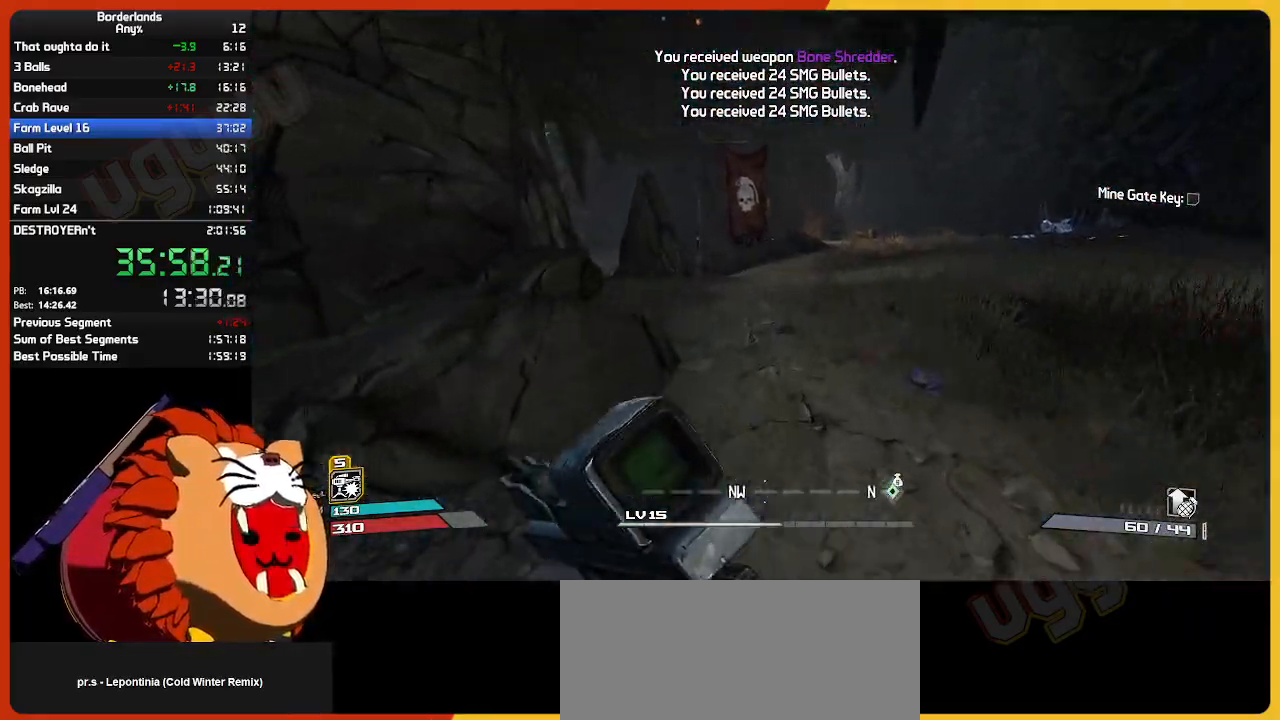
{"keys": ["w"], "mouse": [], "mouse_move": "still", "events": []}
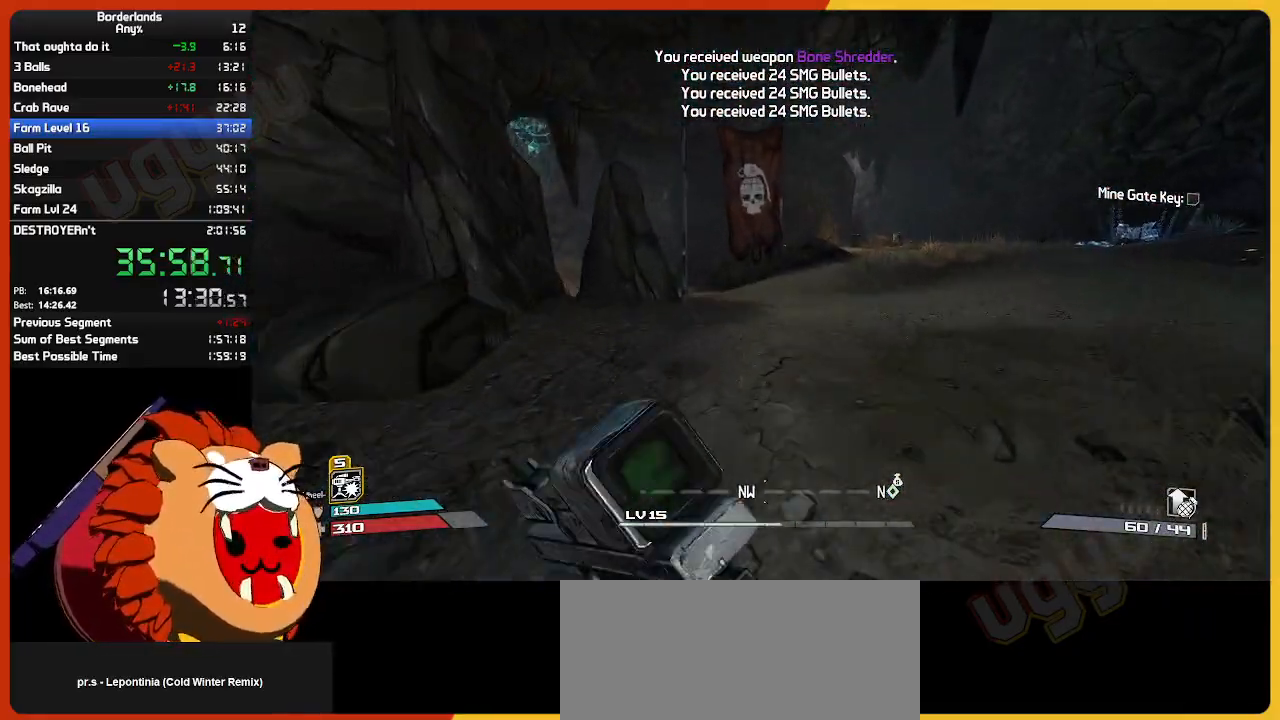
{"keys": ["w"], "mouse": [], "mouse_move": "still", "events": []}
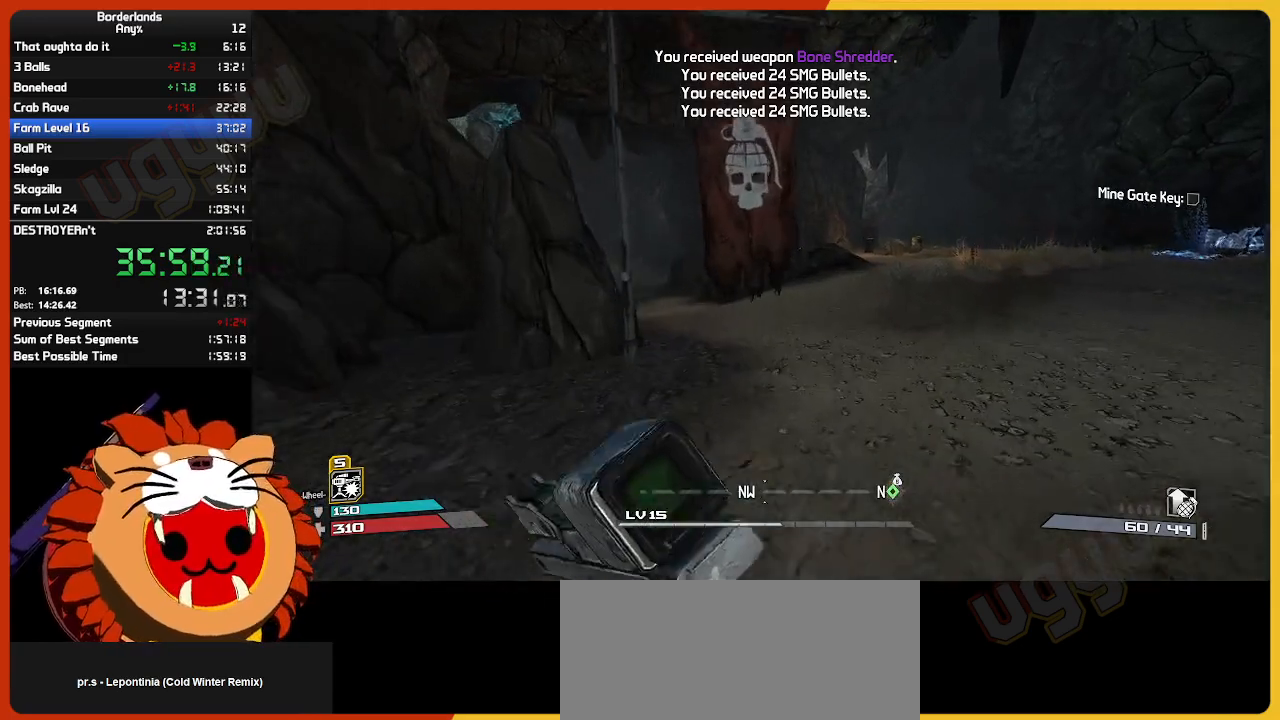
{"keys": ["w"], "mouse": [], "mouse_move": "left", "events": []}
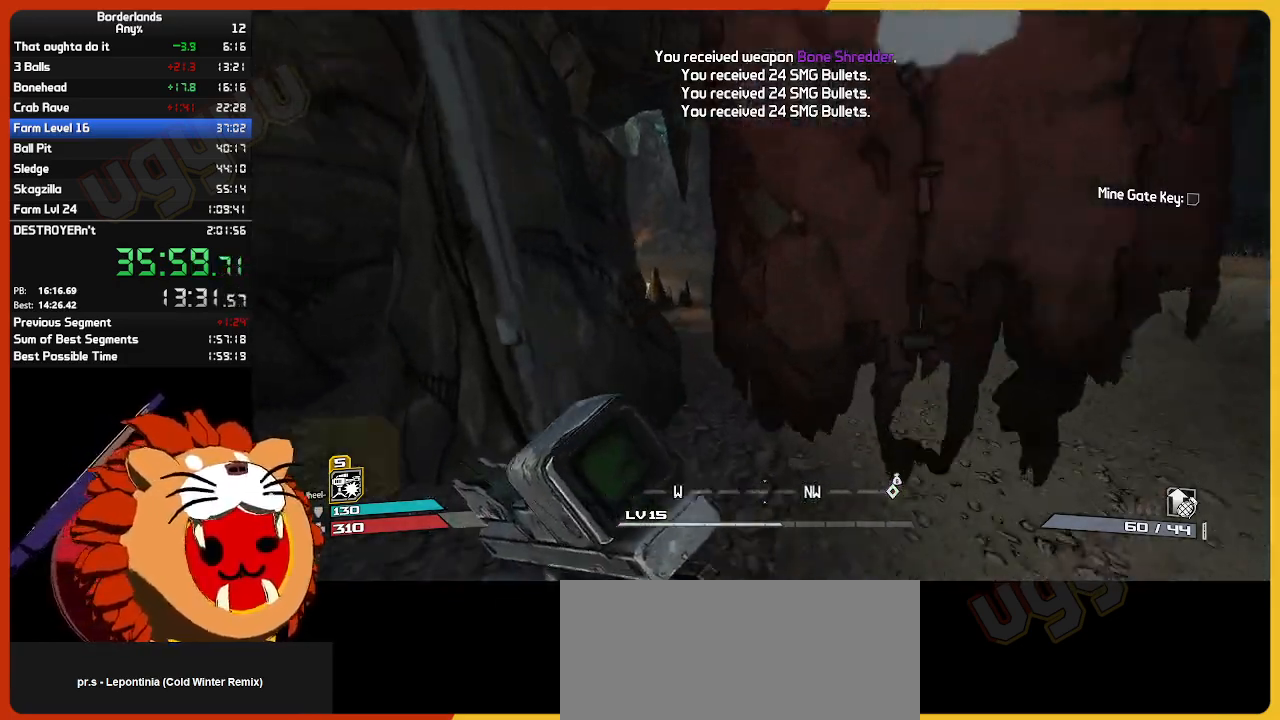
{"keys": ["w"], "mouse": [], "mouse_move": "still", "events": []}
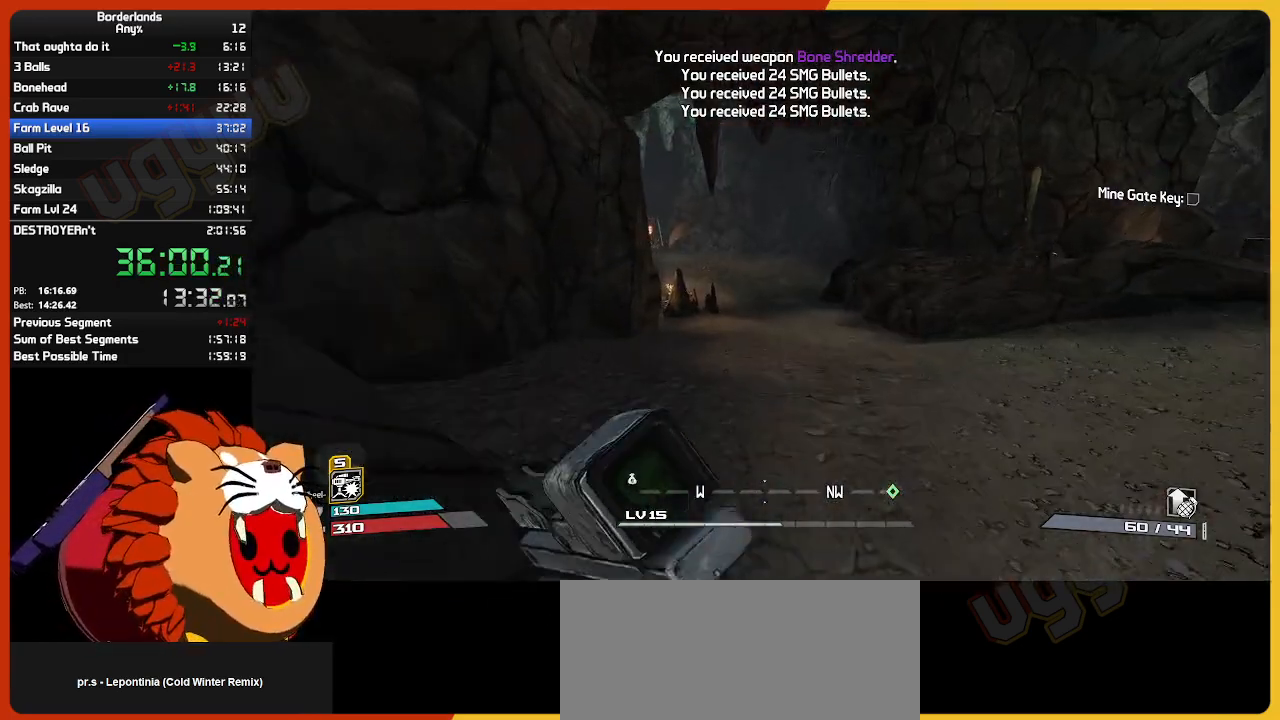
{"keys": ["w"], "mouse": [], "mouse_move": "still", "events": []}
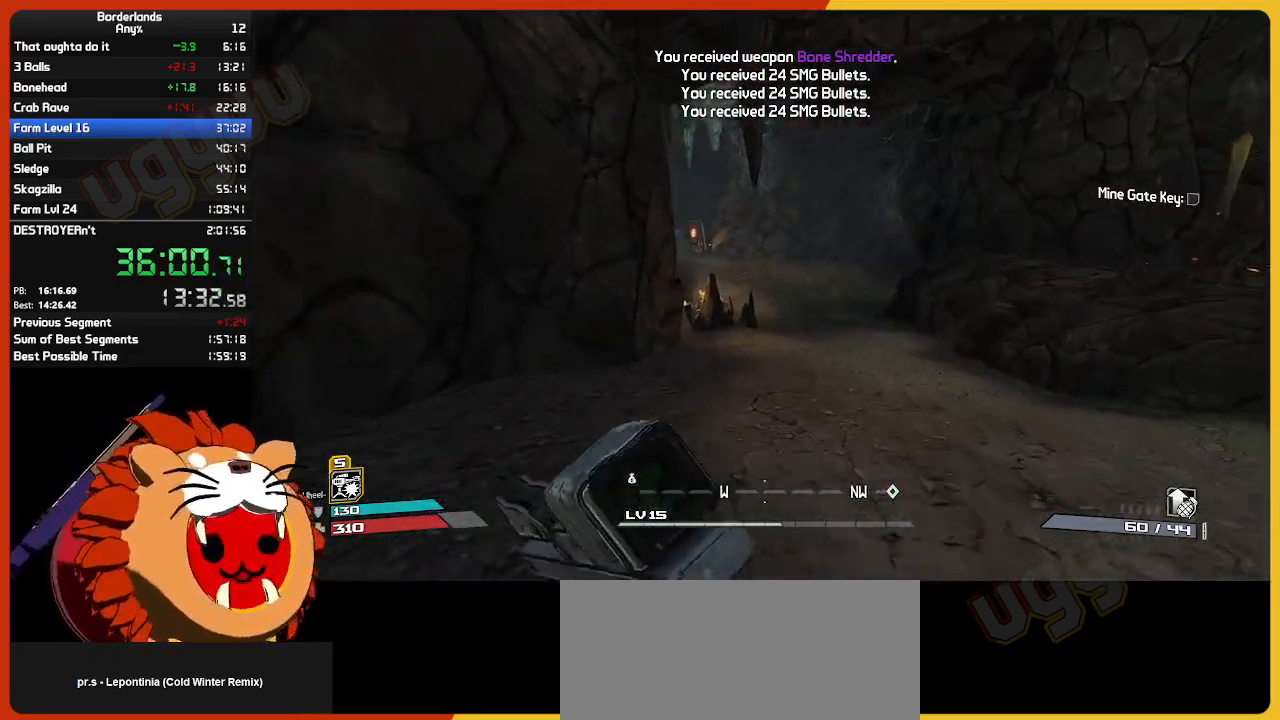
{"keys": ["w"], "mouse": [], "mouse_move": "still", "events": []}
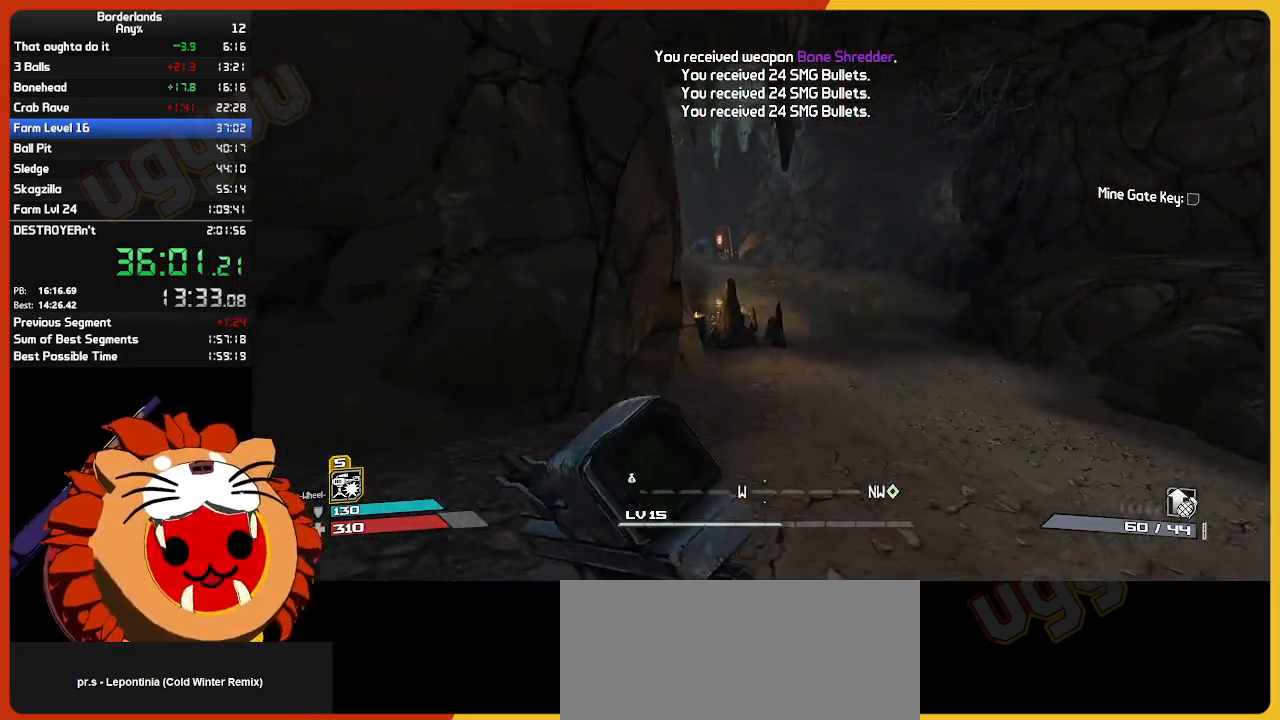
{"keys": ["w"], "mouse": [], "mouse_move": "still", "events": []}
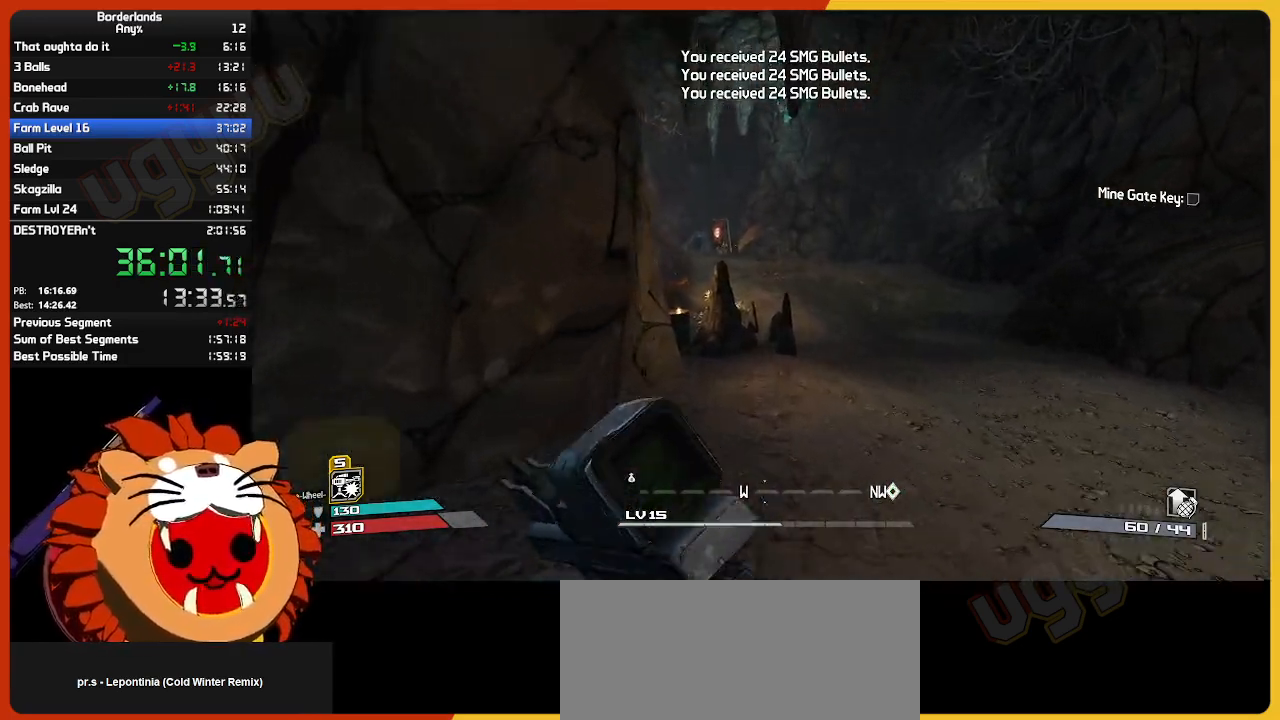
{"keys": ["w"], "mouse": [], "mouse_move": "still", "events": []}
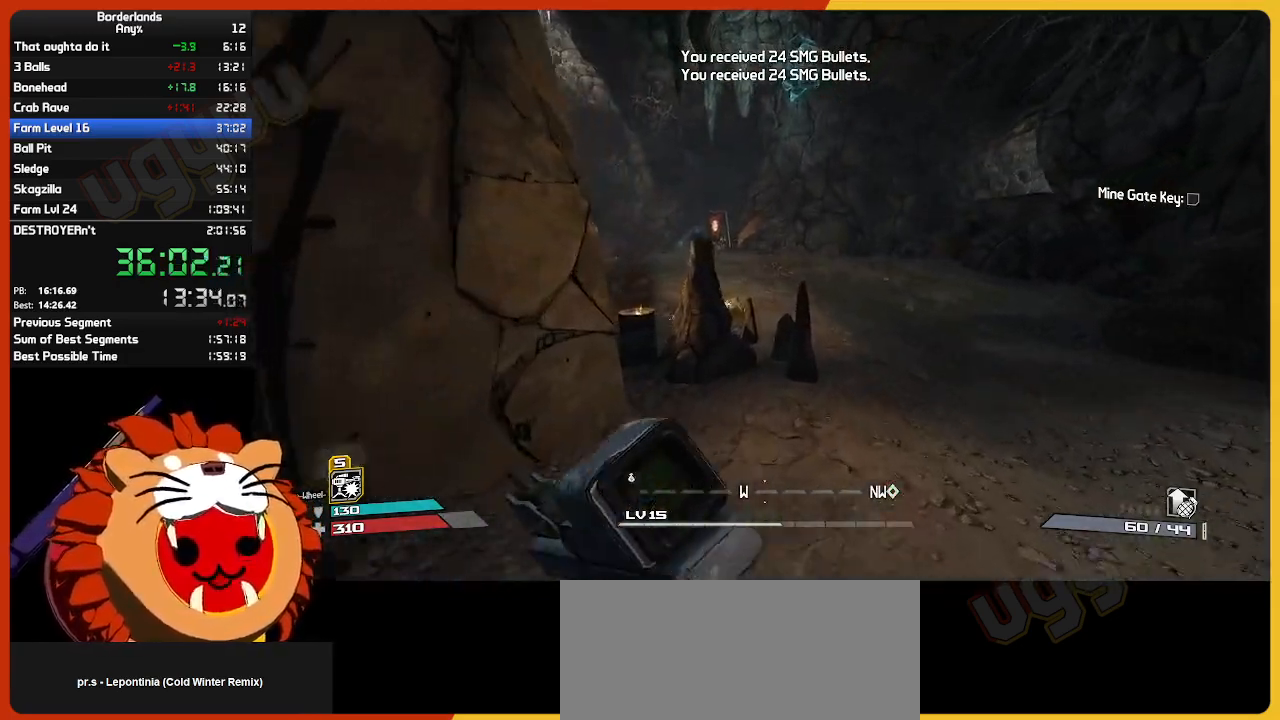
{"keys": ["d", "w"], "mouse": [], "mouse_move": "still", "events": [[234, "d", "down"]]}
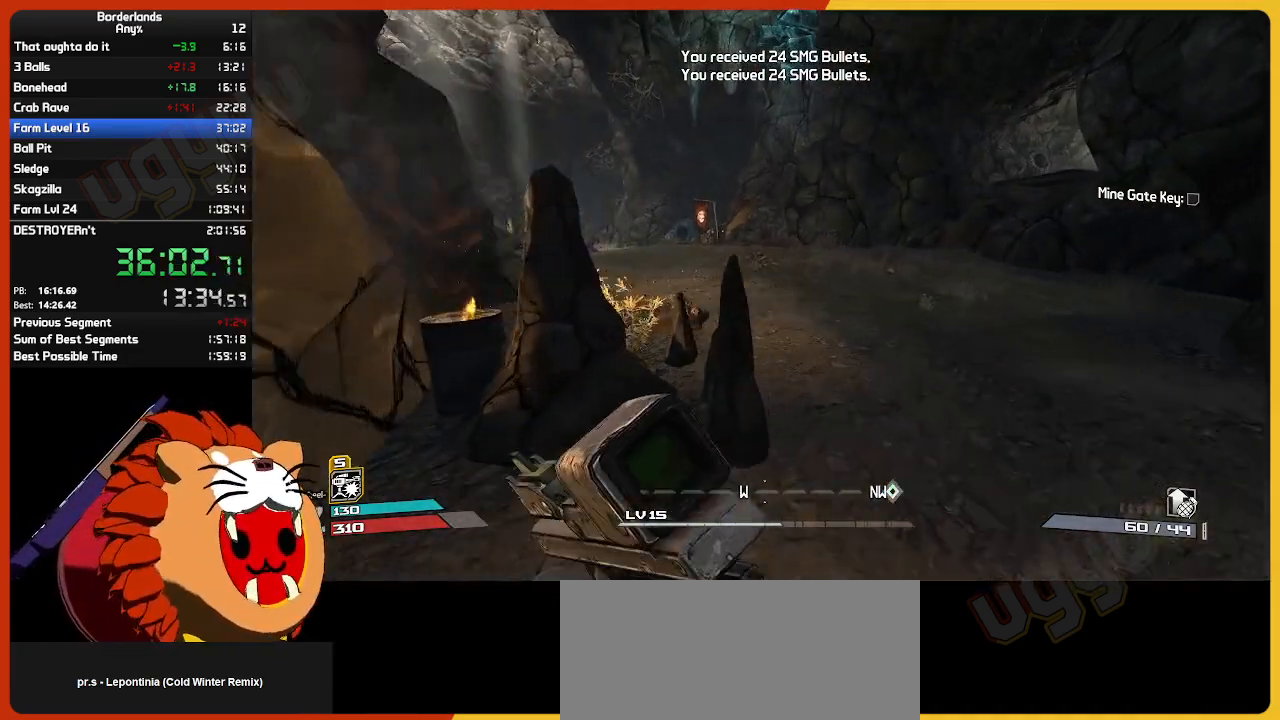
{"keys": ["w"], "mouse": [], "mouse_move": "left", "events": [[167, "d", "up"]]}
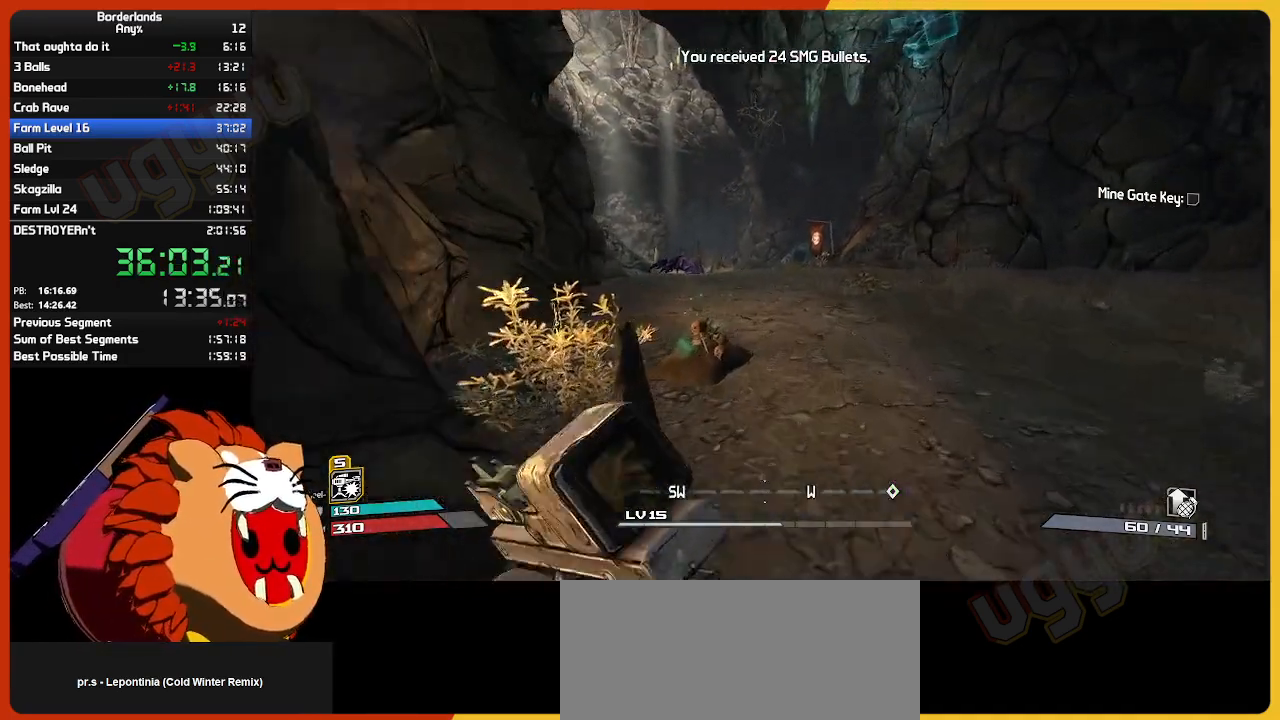
{"keys": ["a", "w"], "mouse": [], "mouse_move": "still", "events": [[500, "a", "down"]]}
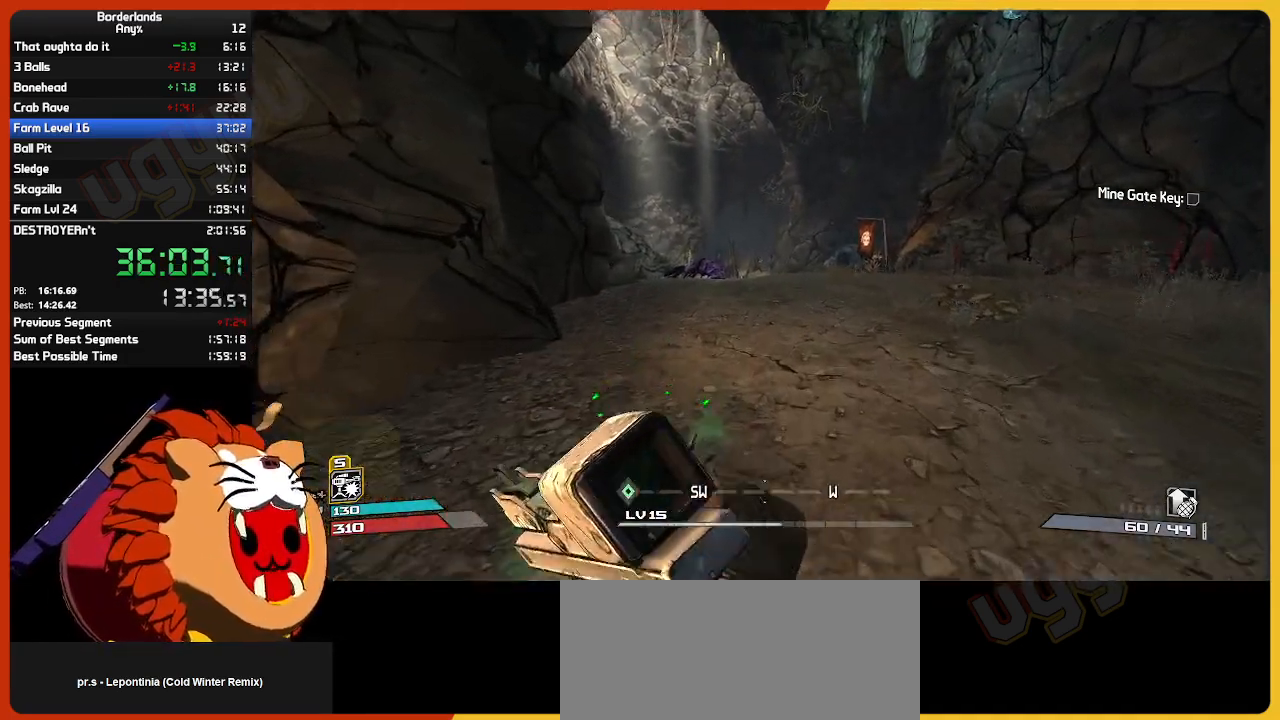
{"keys": ["w"], "mouse": [], "mouse_move": "still", "events": [[100, "a", "up"]]}
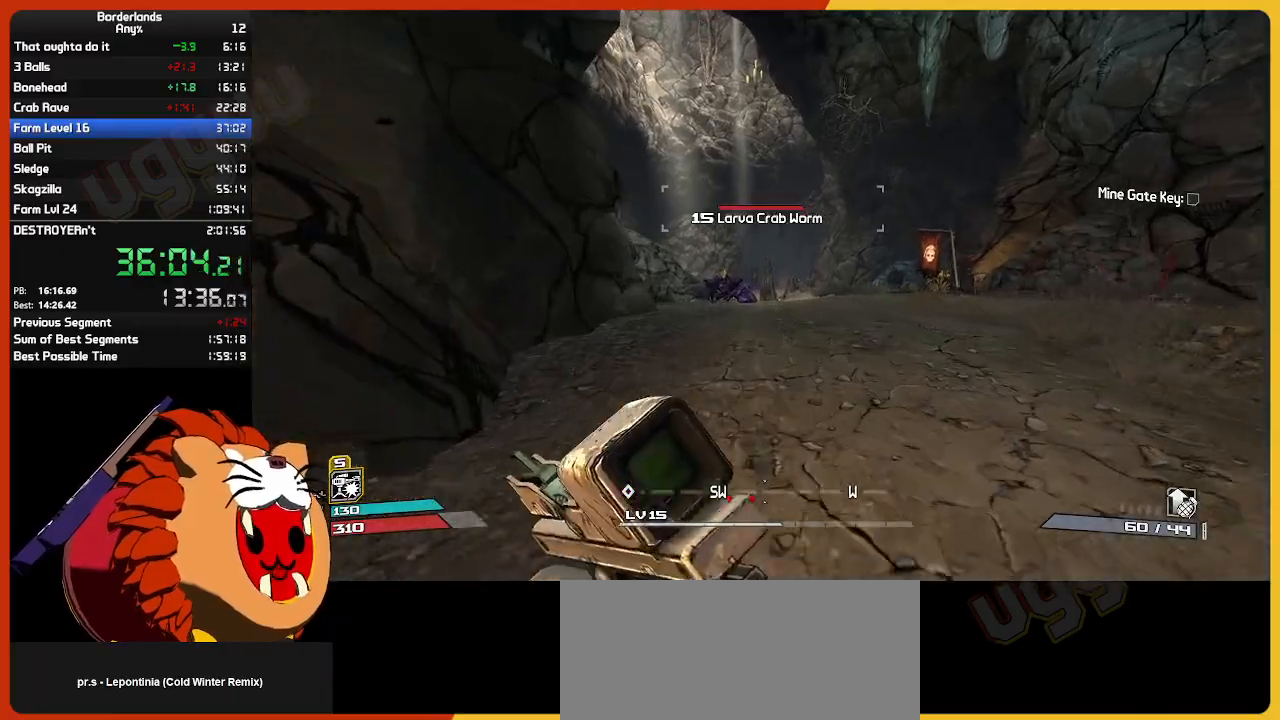
{"keys": ["w"], "mouse": ["right"], "mouse_move": "left", "events": [[34, "d", "down"], [200, "d", "up"], [300, "mouse_right", "down"]]}